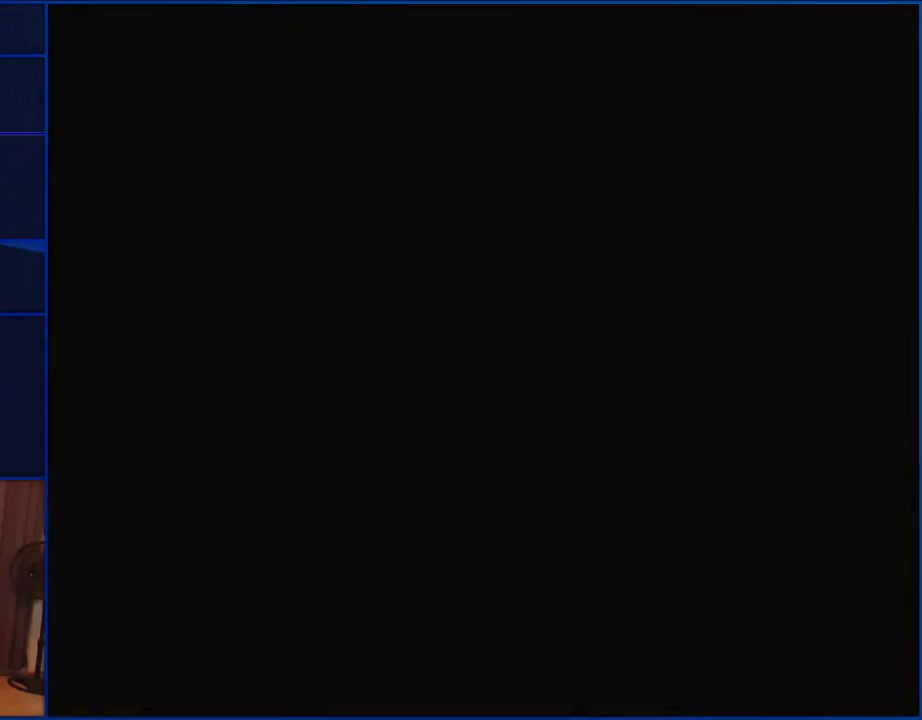
Gameplay with a controller (Nintendo layout); each line is a JSON object with the inputs held at the frame after it. "events" lists button and stick changes between this image and that frame as [ms after this image, input, new state], when the widget could be followed in between. Not read: L1 L3 R1 R3.
{"buttons": ["Y", "DPAD_RIGHT"], "events": [[83, "B", "up"]]}
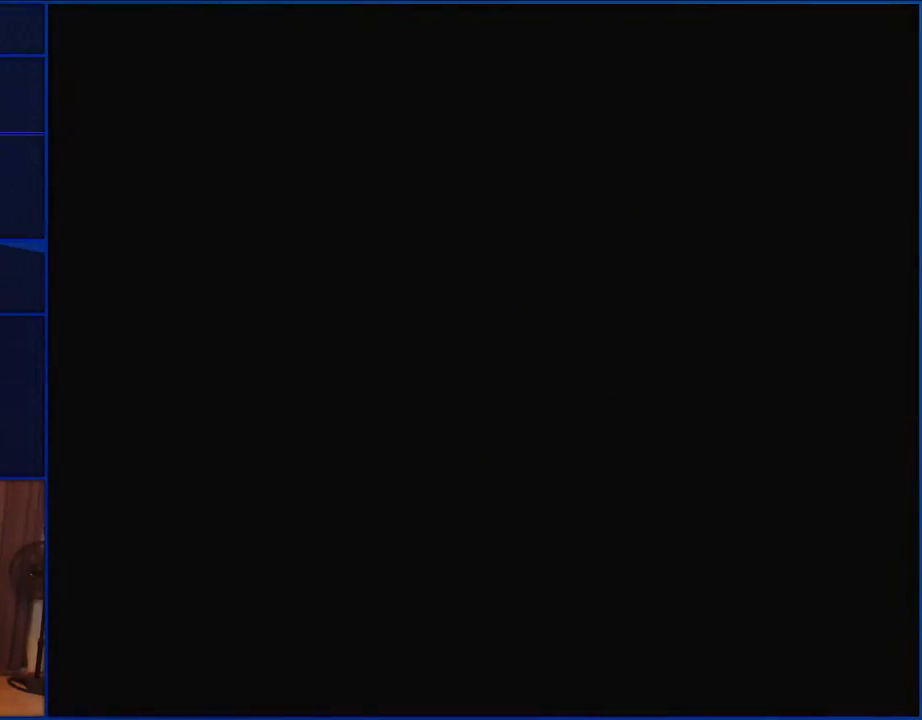
{"buttons": ["Y", "DPAD_RIGHT"], "events": []}
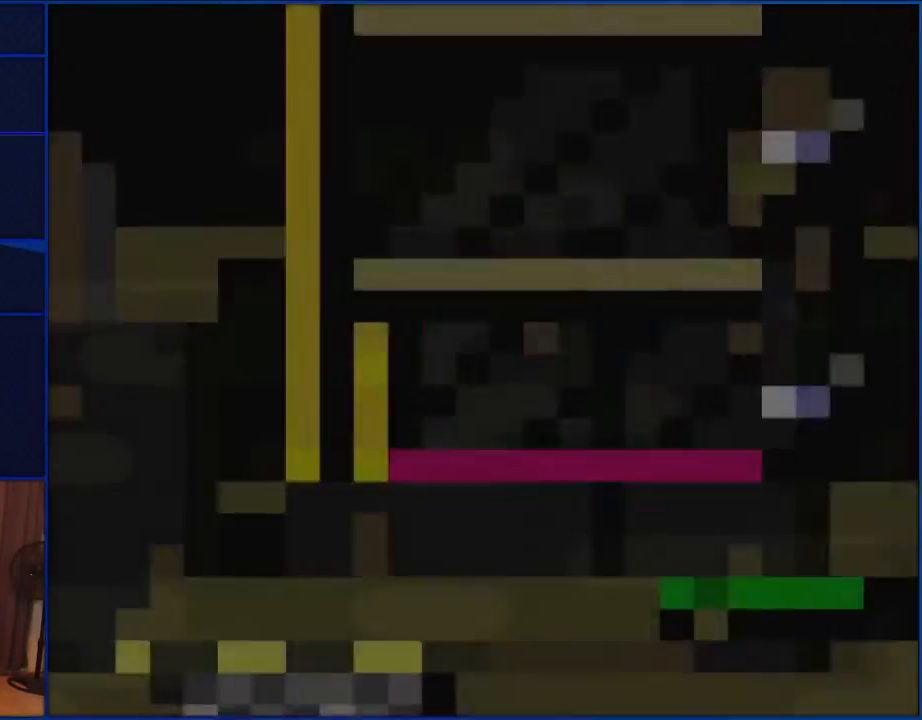
{"buttons": ["Y", "DPAD_RIGHT"], "events": []}
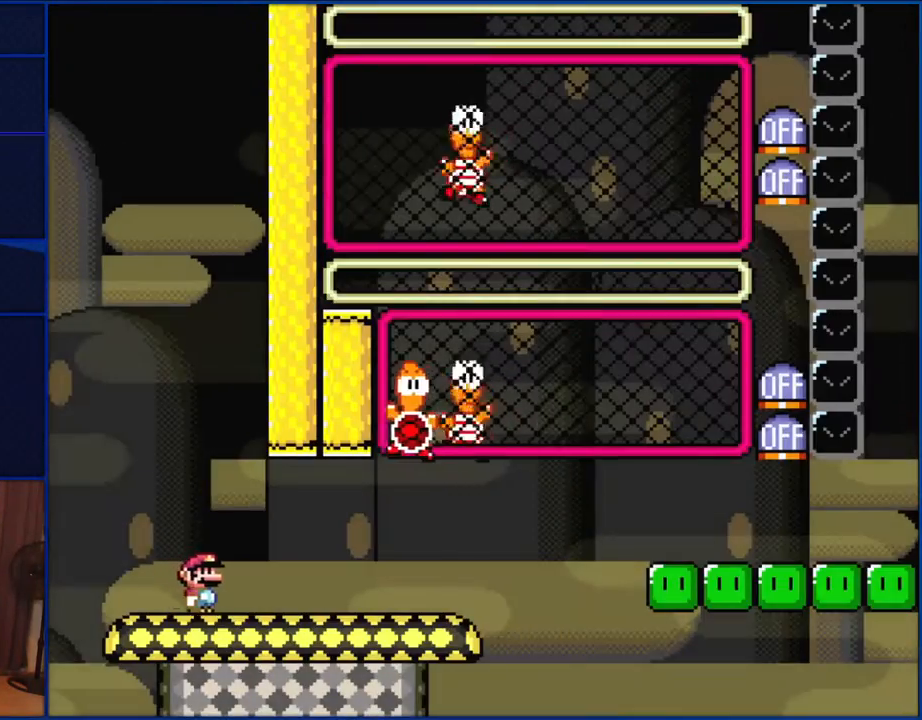
{"buttons": ["Y", "DPAD_RIGHT"], "events": []}
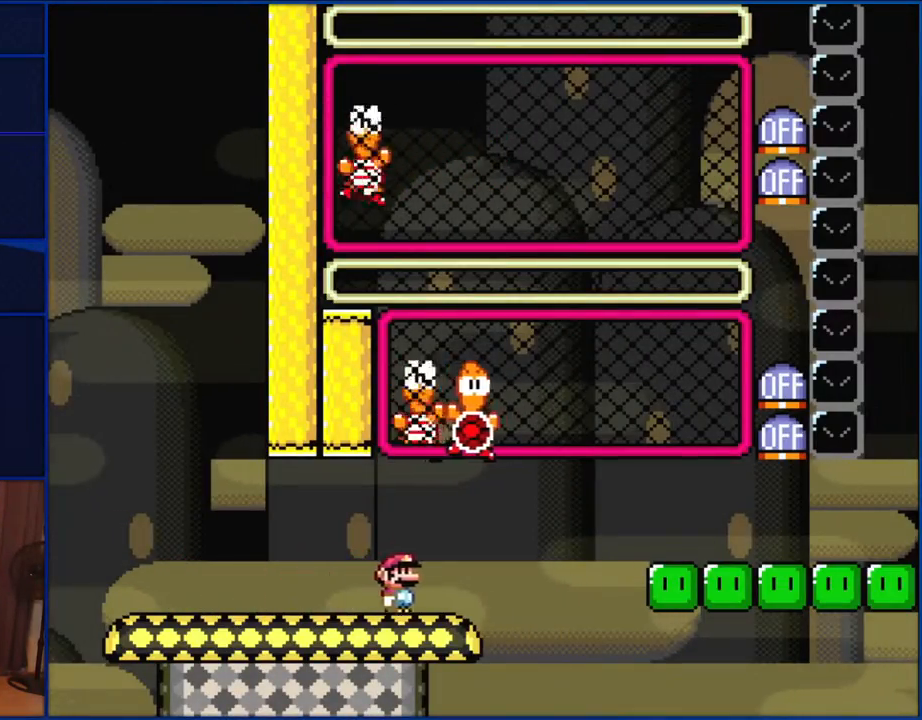
{"buttons": ["Y", "DPAD_UP"], "events": [[100, "B", "down"], [233, "DPAD_RIGHT", "up"], [283, "DPAD_UP", "down"], [333, "B", "up"]]}
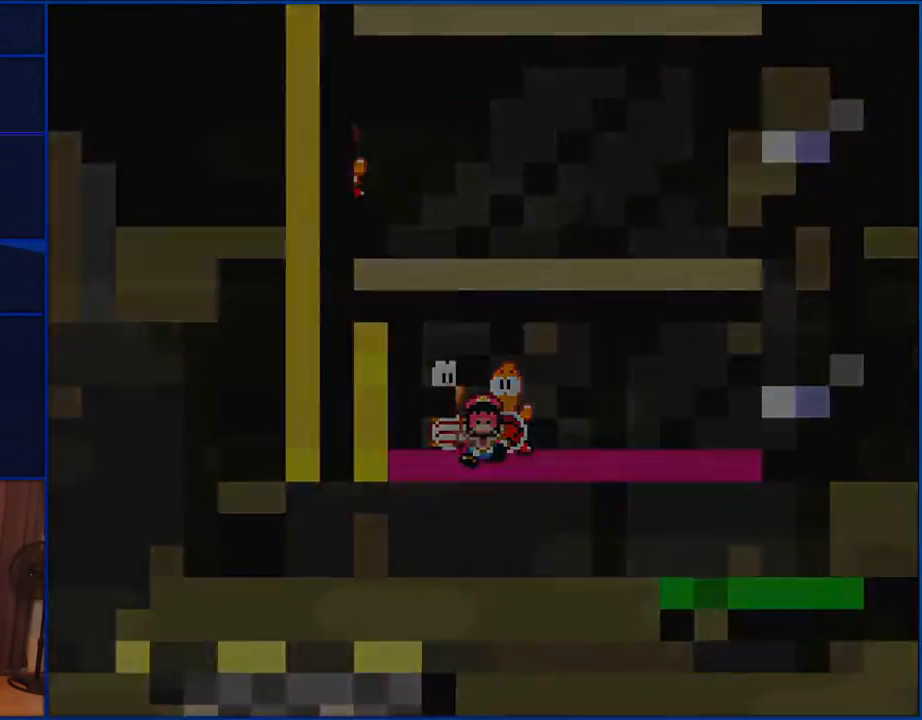
{"buttons": ["Y"], "events": [[100, "DPAD_UP", "up"]]}
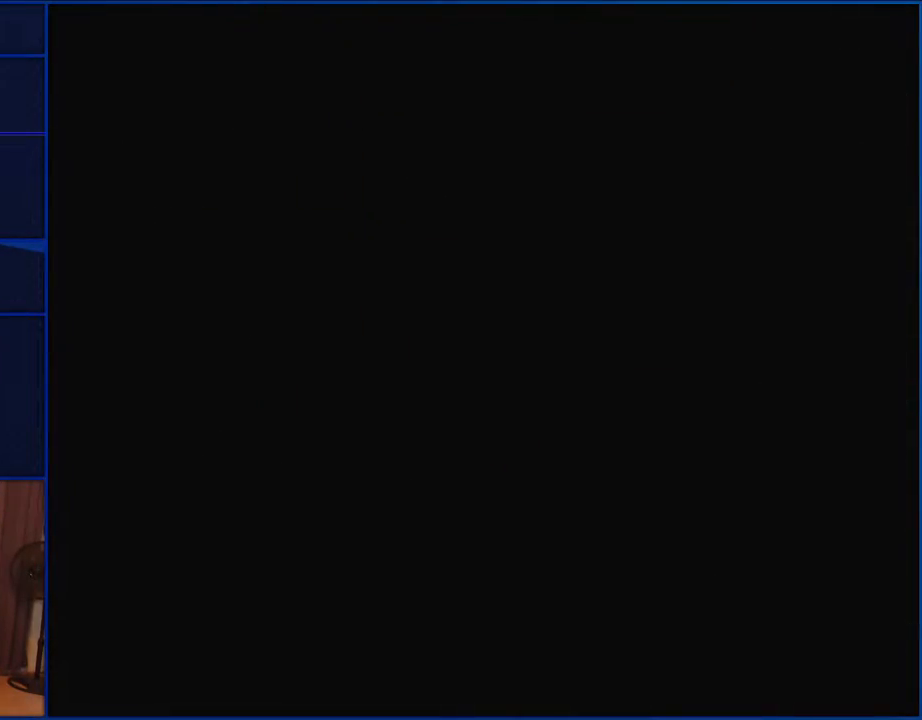
{"buttons": ["Y"], "events": []}
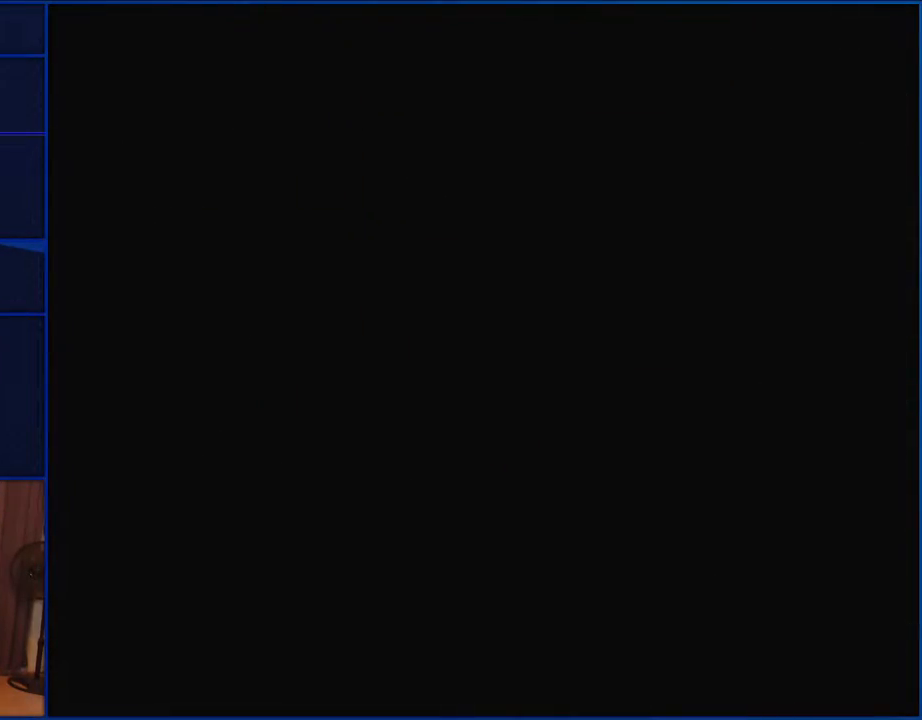
{"buttons": ["Y", "DPAD_RIGHT"], "events": [[433, "DPAD_RIGHT", "down"]]}
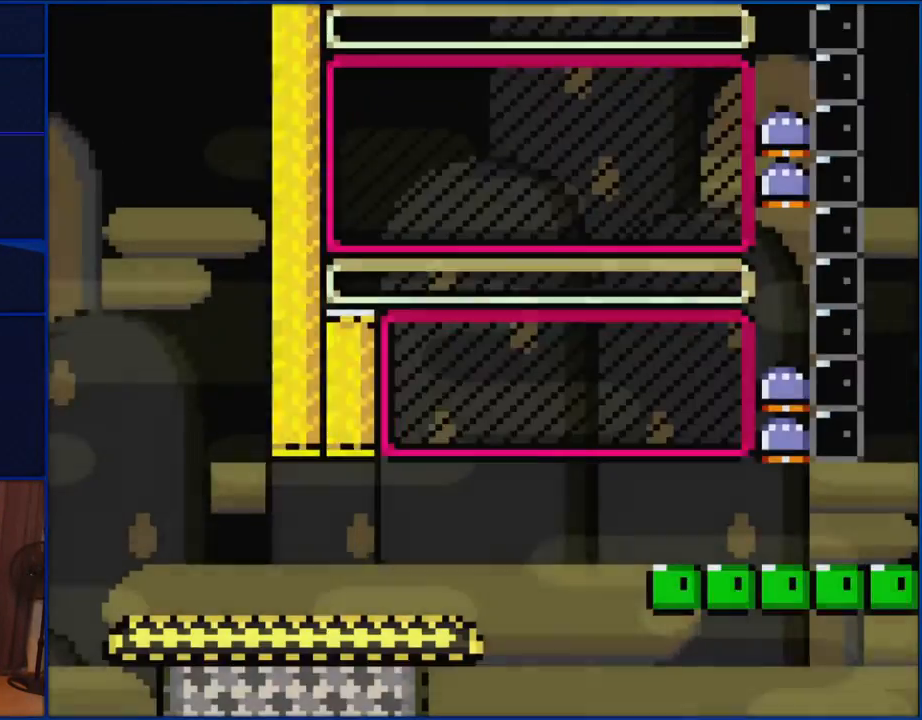
{"buttons": ["Y", "DPAD_RIGHT"], "events": []}
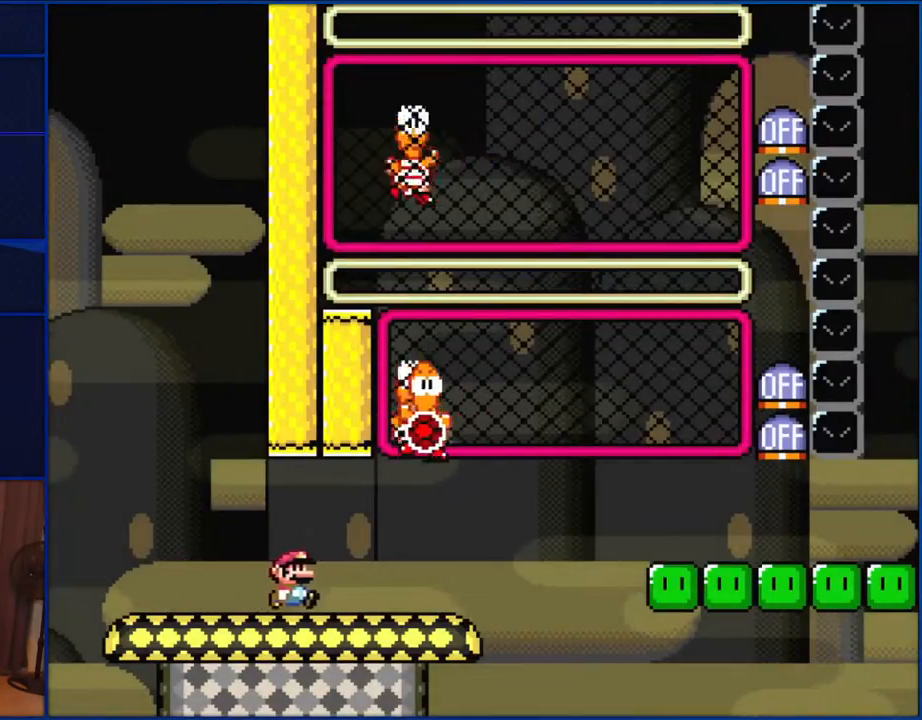
{"buttons": ["B", "Y", "DPAD_RIGHT"], "events": [[333, "B", "down"], [333, "DPAD_LEFT", "down"], [333, "DPAD_RIGHT", "up"], [383, "DPAD_UP", "down"], [417, "DPAD_LEFT", "up"], [467, "DPAD_RIGHT", "down"], [483, "DPAD_UP", "up"]]}
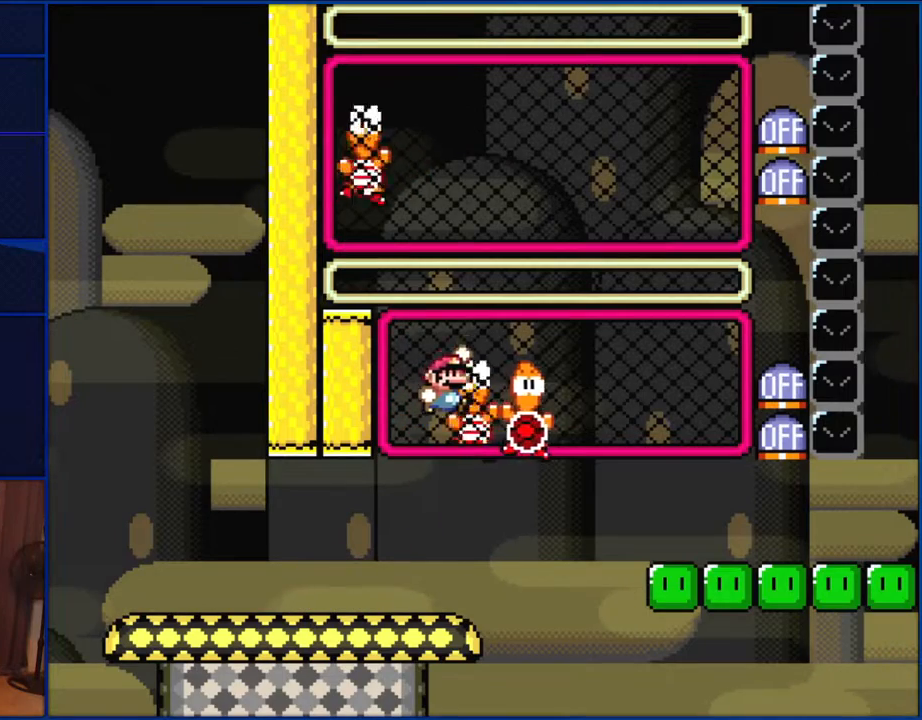
{"buttons": ["Y", "DPAD_RIGHT"], "events": [[333, "B", "up"]]}
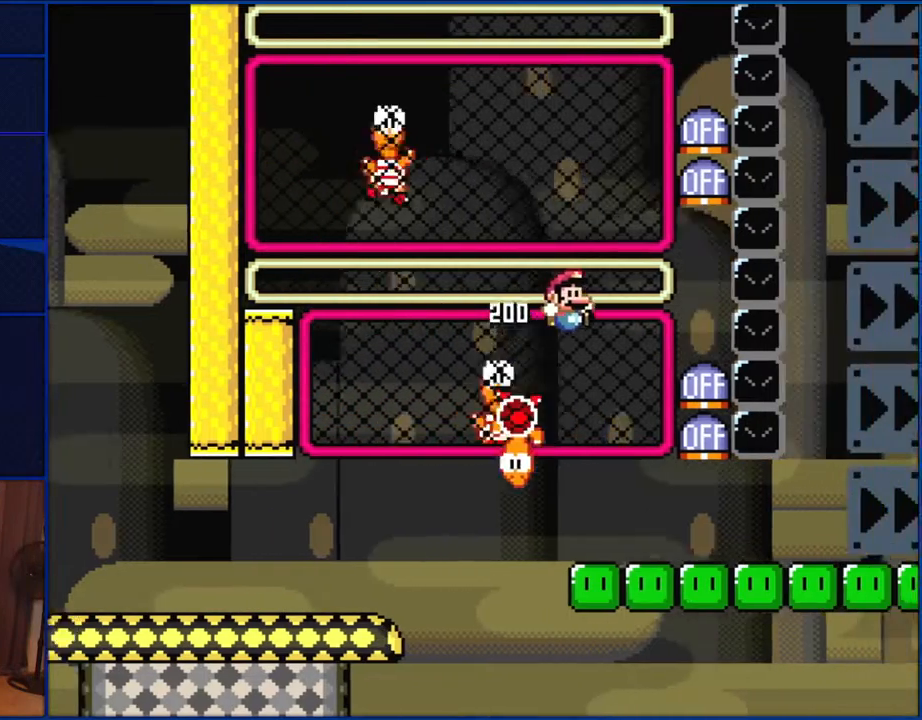
{"buttons": ["DPAD_LEFT"], "events": [[67, "DPAD_RIGHT", "up"], [200, "DPAD_LEFT", "down"], [267, "DPAD_UP", "down"], [383, "Y", "up"], [500, "DPAD_UP", "up"]]}
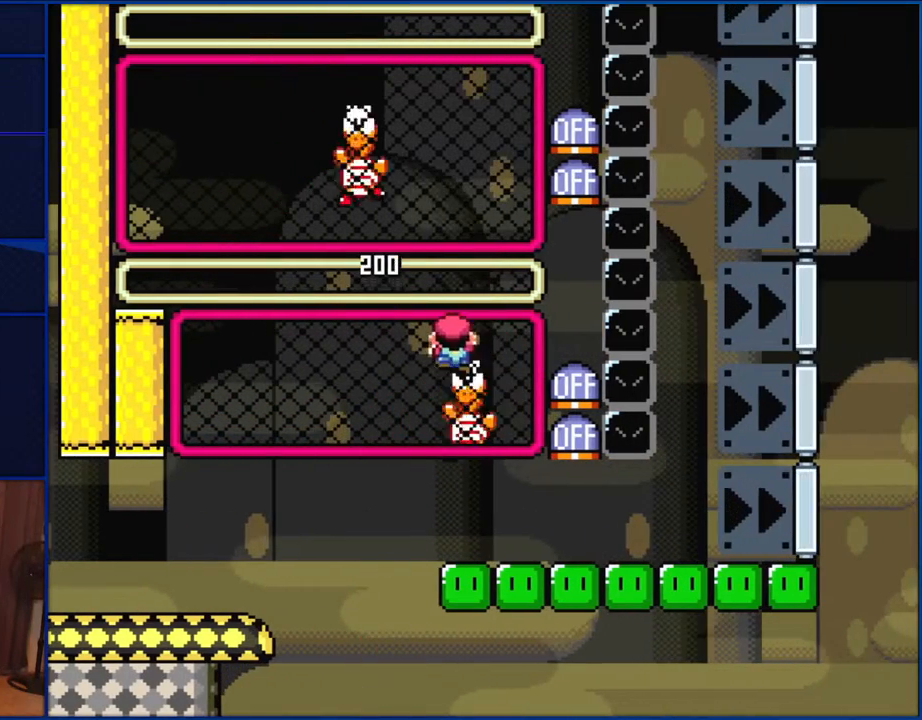
{"buttons": ["Y"], "events": [[67, "DPAD_DOWN", "down"], [83, "DPAD_LEFT", "up"], [117, "DPAD_RIGHT", "down"], [117, "Y", "down"], [233, "DPAD_RIGHT", "up"], [250, "DPAD_DOWN", "up"]]}
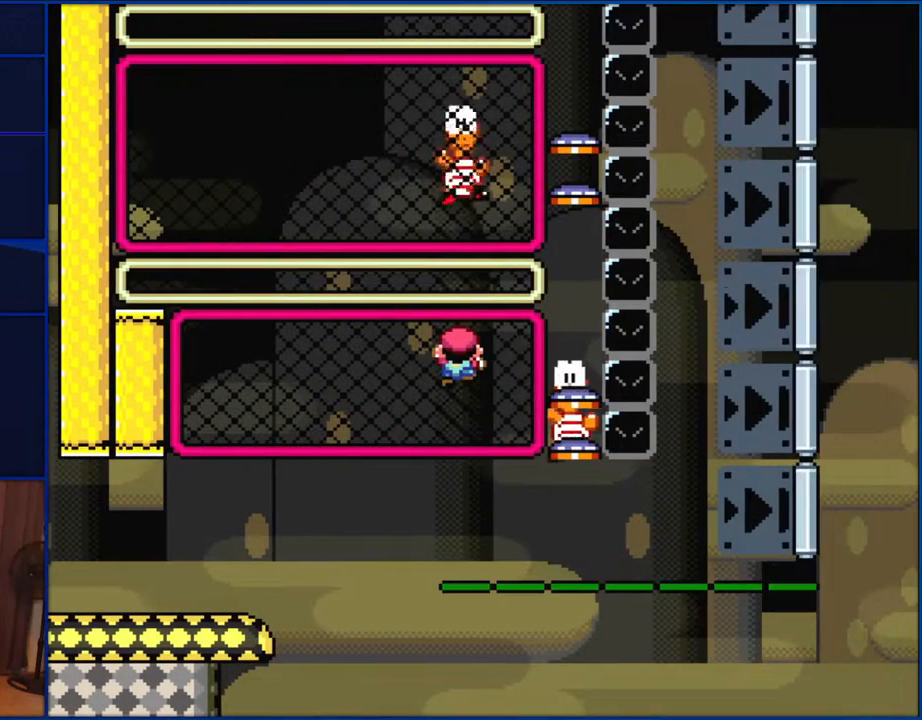
{"buttons": ["Y"], "events": []}
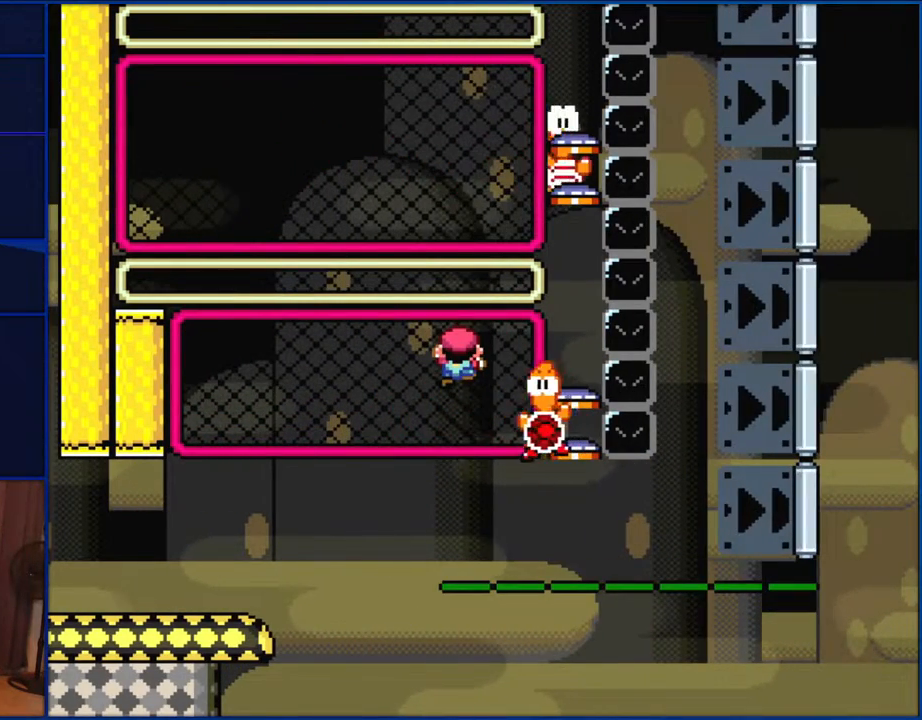
{"buttons": ["Y"], "events": [[117, "B", "down"], [233, "B", "up"]]}
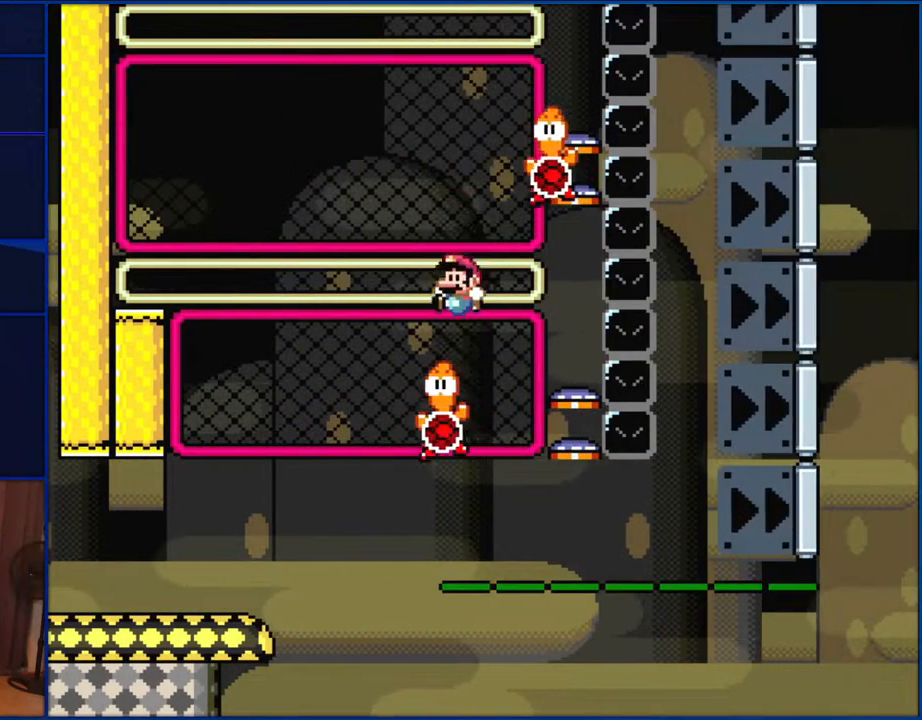
{"buttons": ["Y", "DPAD_LEFT"], "events": [[450, "DPAD_LEFT", "down"]]}
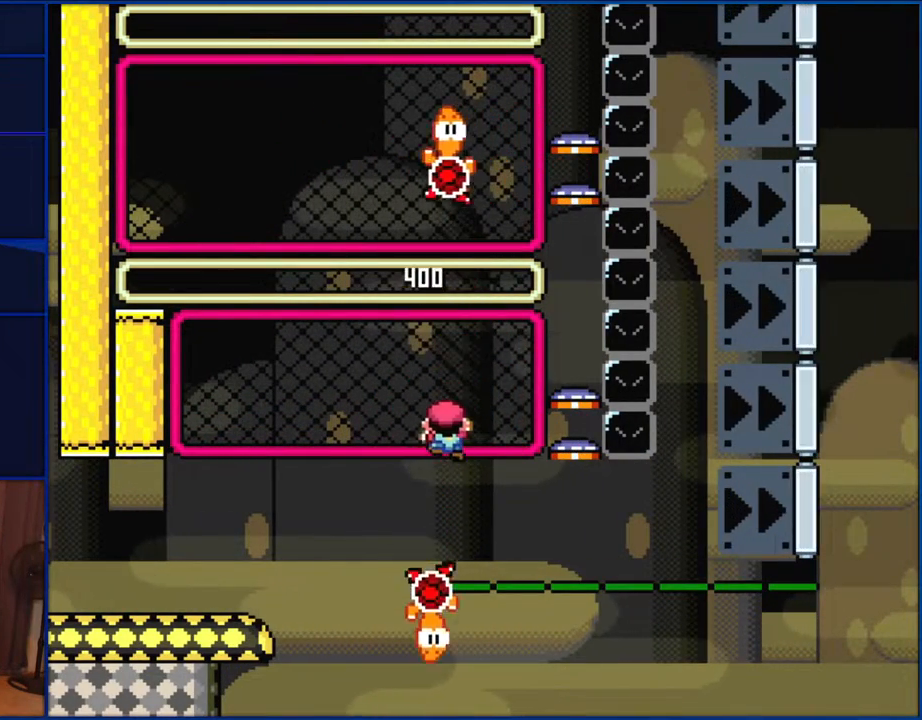
{"buttons": ["Y"], "events": [[67, "DPAD_UP", "down"], [83, "DPAD_LEFT", "up"], [200, "DPAD_UP", "up"]]}
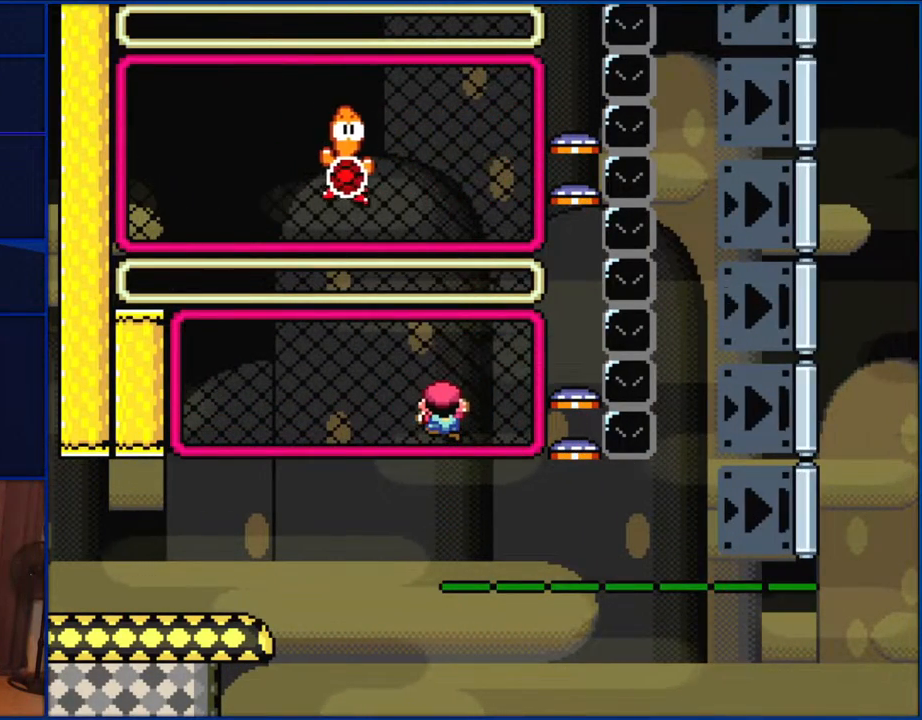
{"buttons": ["Y", "DPAD_DOWN"], "events": [[117, "DPAD_RIGHT", "down"], [150, "DPAD_DOWN", "down"], [183, "DPAD_RIGHT", "up"]]}
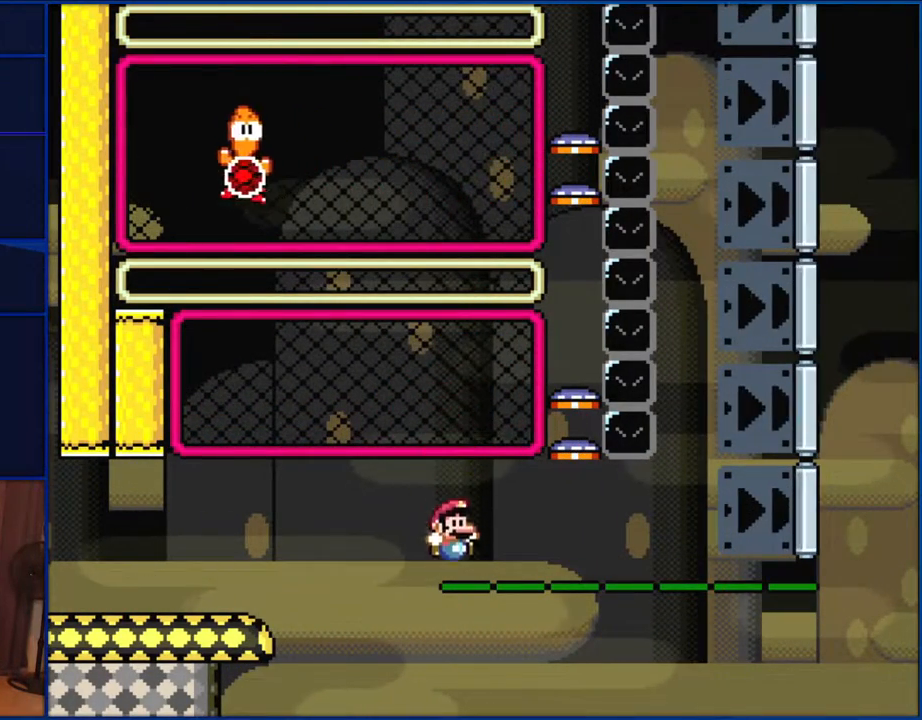
{"buttons": ["Y"], "events": [[233, "DPAD_DOWN", "up"]]}
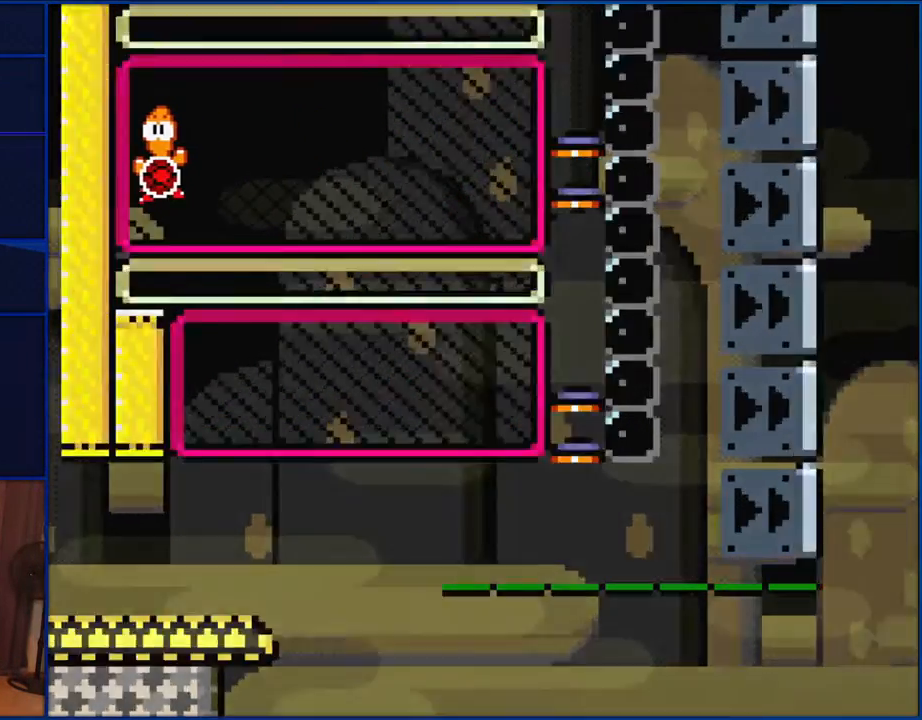
{"buttons": ["Y"], "events": []}
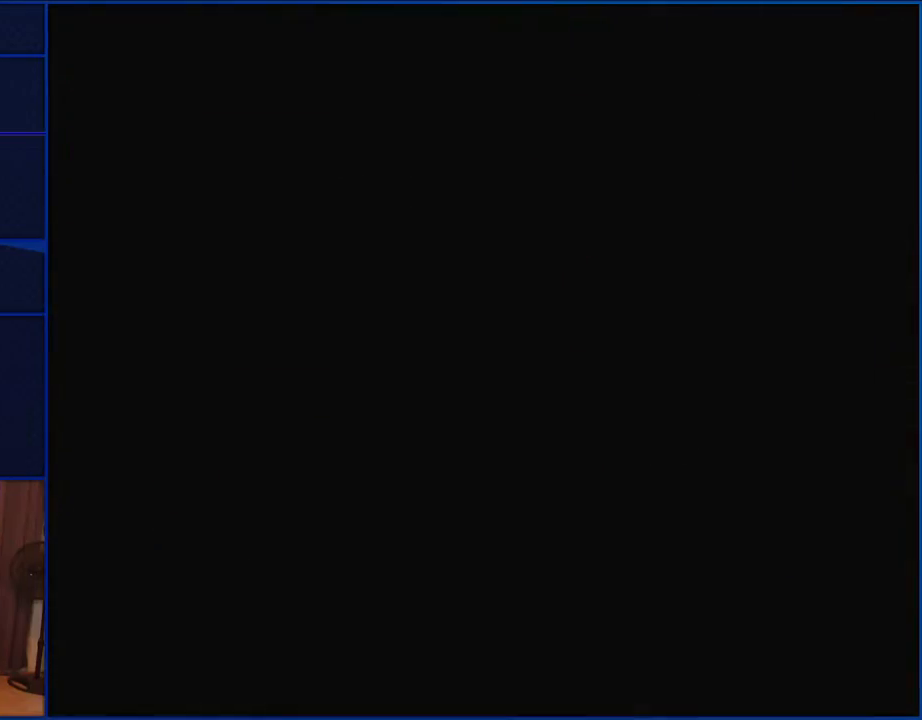
{"buttons": ["Y"], "events": []}
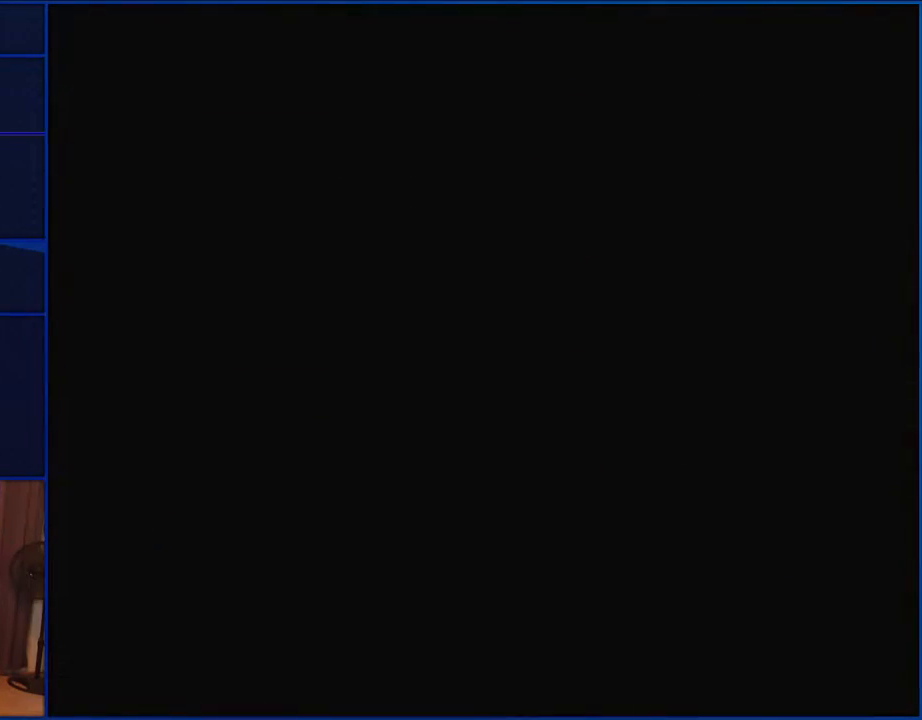
{"buttons": ["Y"], "events": []}
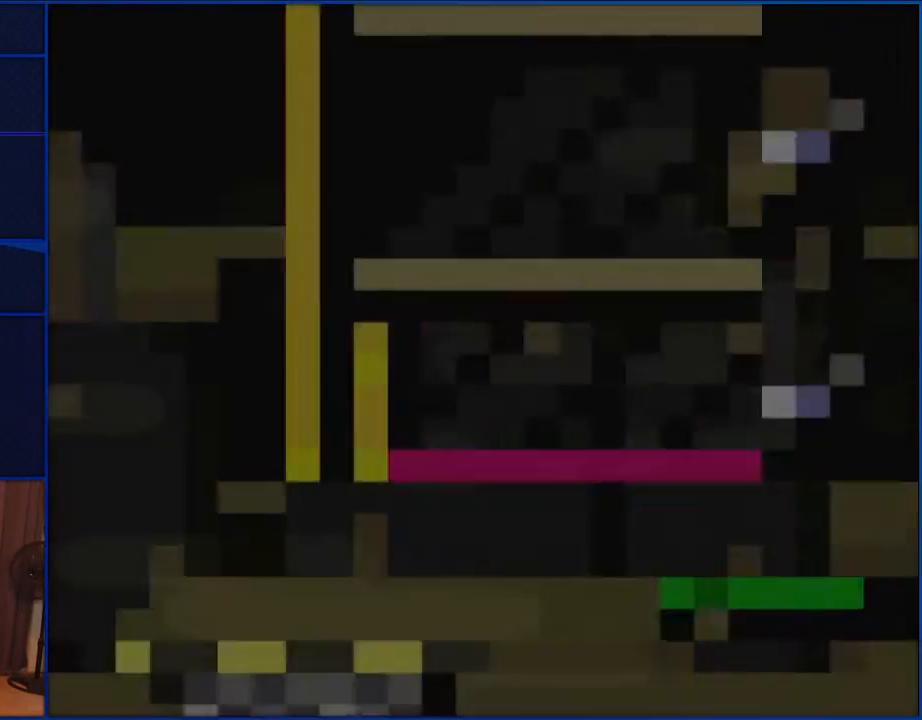
{"buttons": ["Y", "DPAD_RIGHT"], "events": [[233, "DPAD_RIGHT", "down"]]}
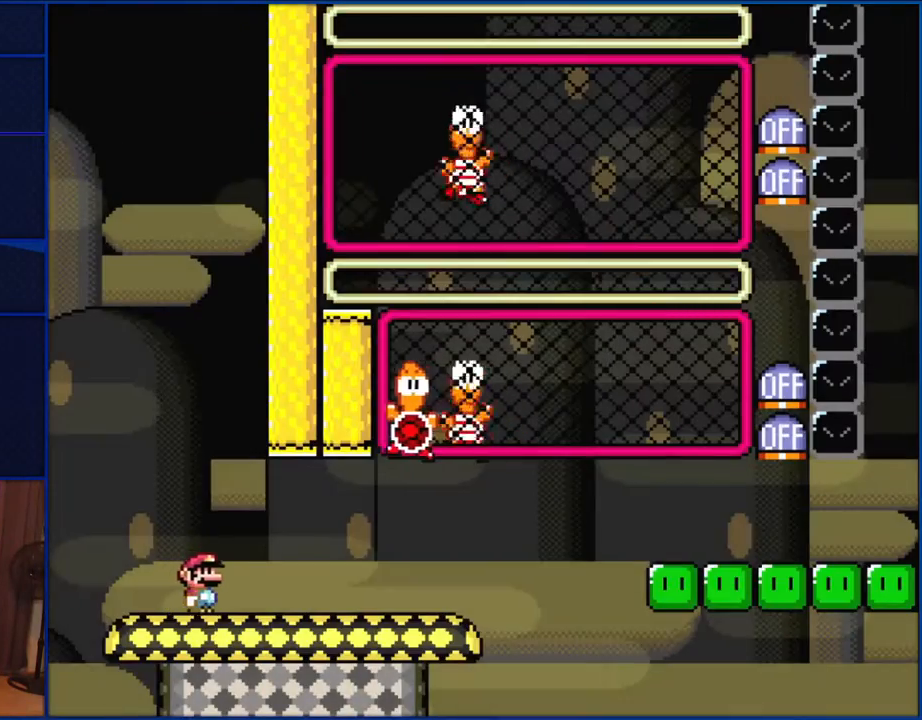
{"buttons": ["Y", "DPAD_RIGHT"], "events": []}
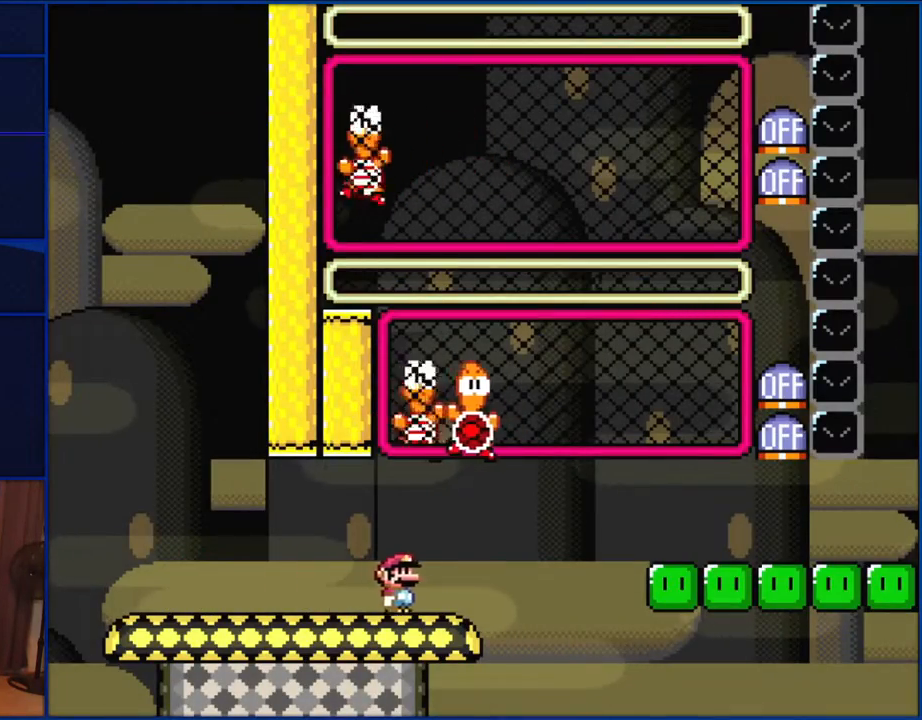
{"buttons": ["B", "Y", "DPAD_RIGHT"], "events": [[67, "DPAD_UP", "down"], [117, "B", "down"], [117, "DPAD_LEFT", "down"], [117, "DPAD_RIGHT", "up"], [250, "DPAD_LEFT", "up"], [250, "DPAD_RIGHT", "down"], [267, "DPAD_UP", "up"]]}
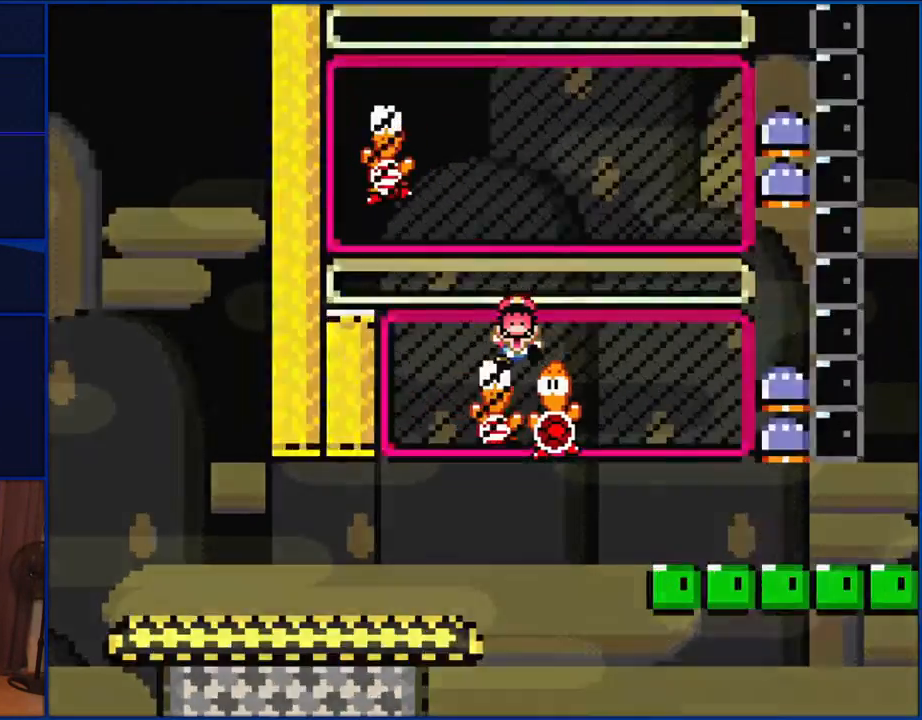
{"buttons": ["Y"], "events": [[67, "B", "up"], [150, "DPAD_RIGHT", "up"], [233, "DPAD_LEFT", "down"], [300, "DPAD_LEFT", "up"]]}
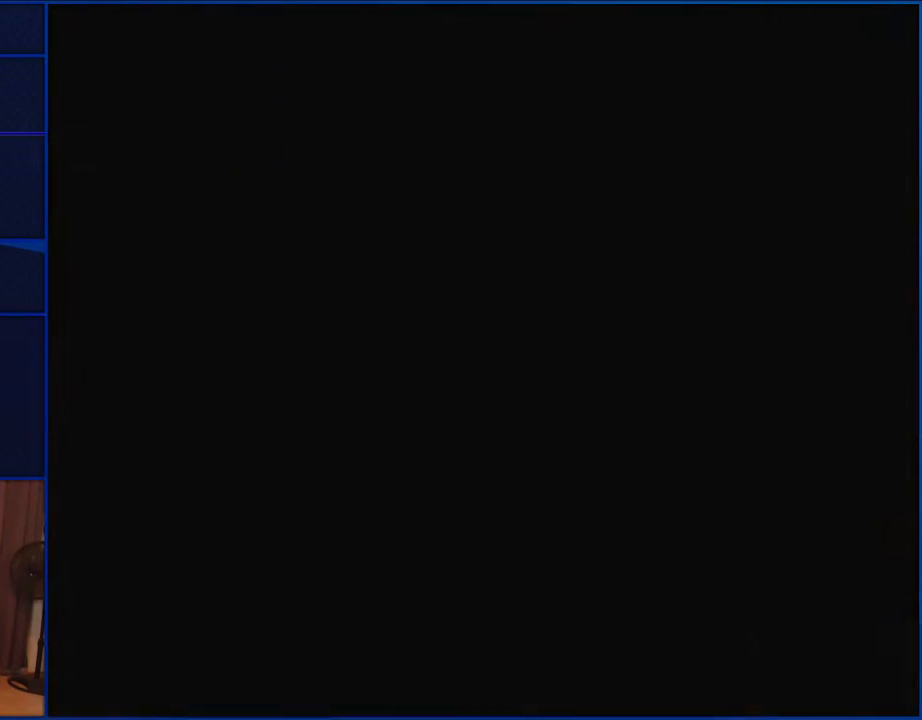
{"buttons": ["Y"], "events": []}
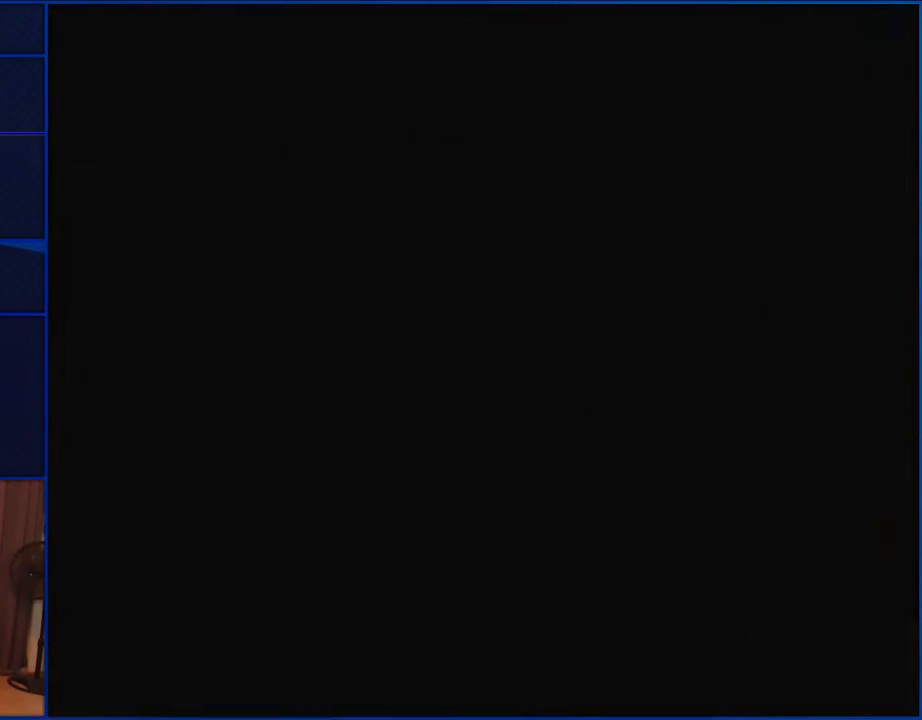
{"buttons": ["Y", "DPAD_RIGHT"], "events": [[200, "DPAD_RIGHT", "down"]]}
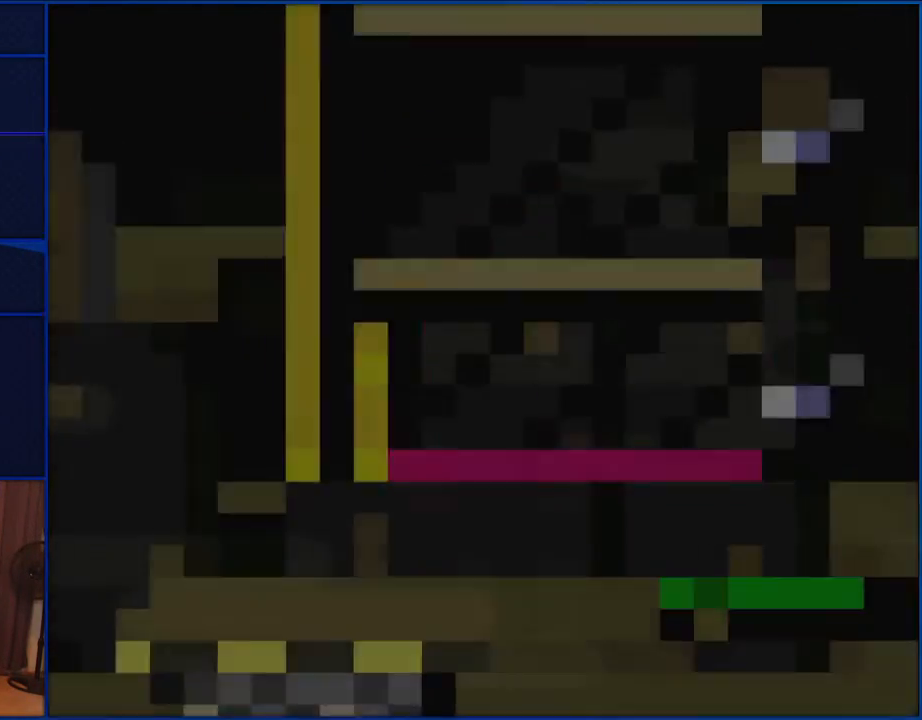
{"buttons": ["Y", "DPAD_RIGHT"], "events": []}
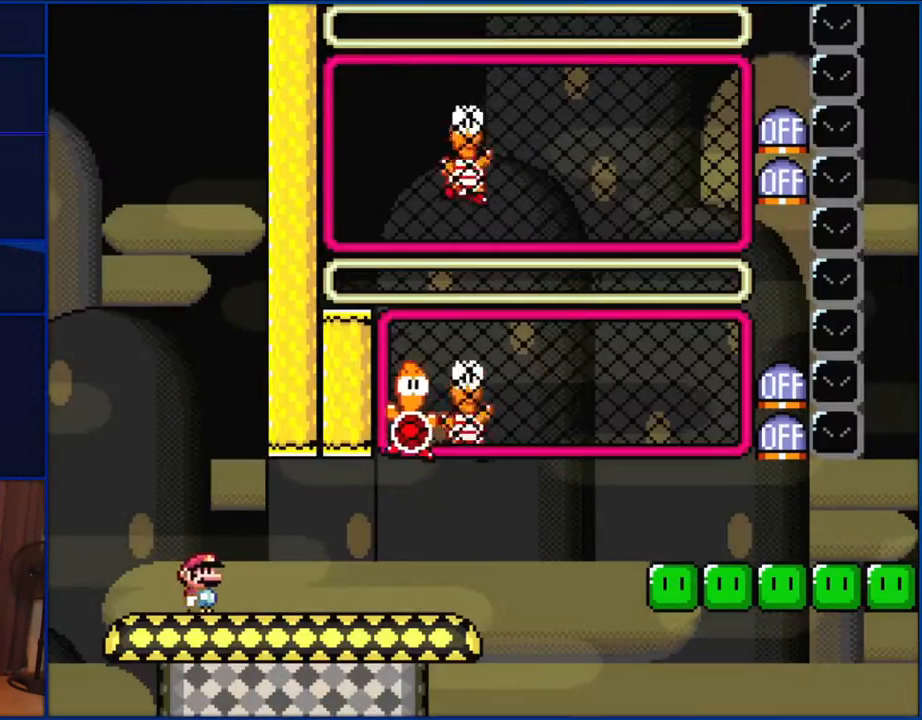
{"buttons": ["Y", "DPAD_RIGHT"], "events": []}